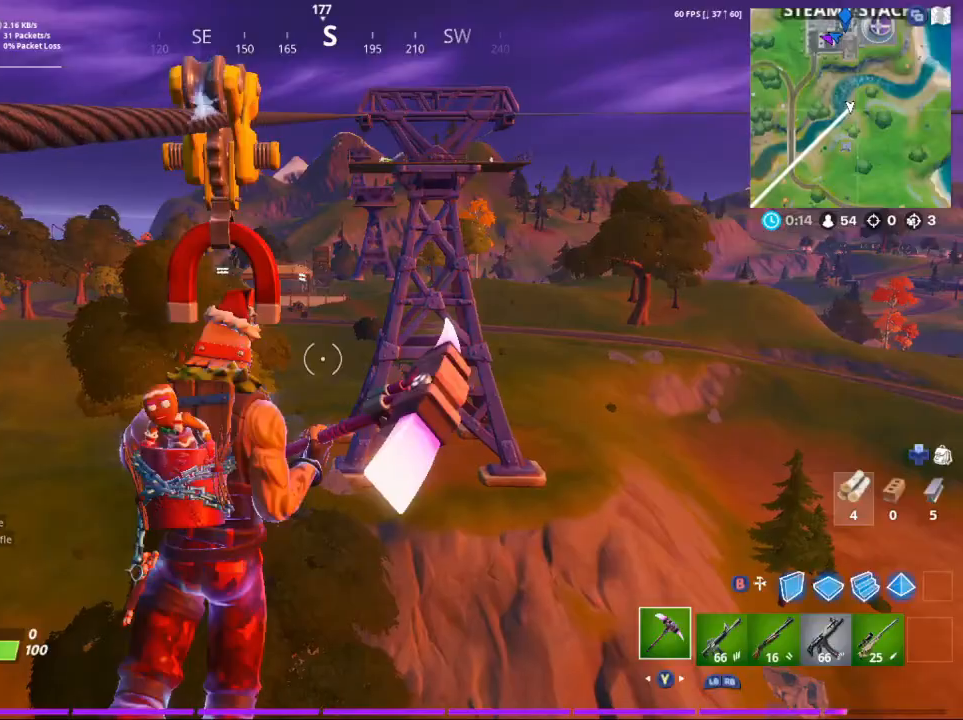
Gameplay with a controller (Xbox layout); each line is a JSON object with the inputs held at the frame after it. "events" lists button and stick changes between this image and that frame as [ms after this image, input, new state], when the widget could be followed in between.
{"buttons": [], "left_stick": "up", "right_stick": "center", "events": []}
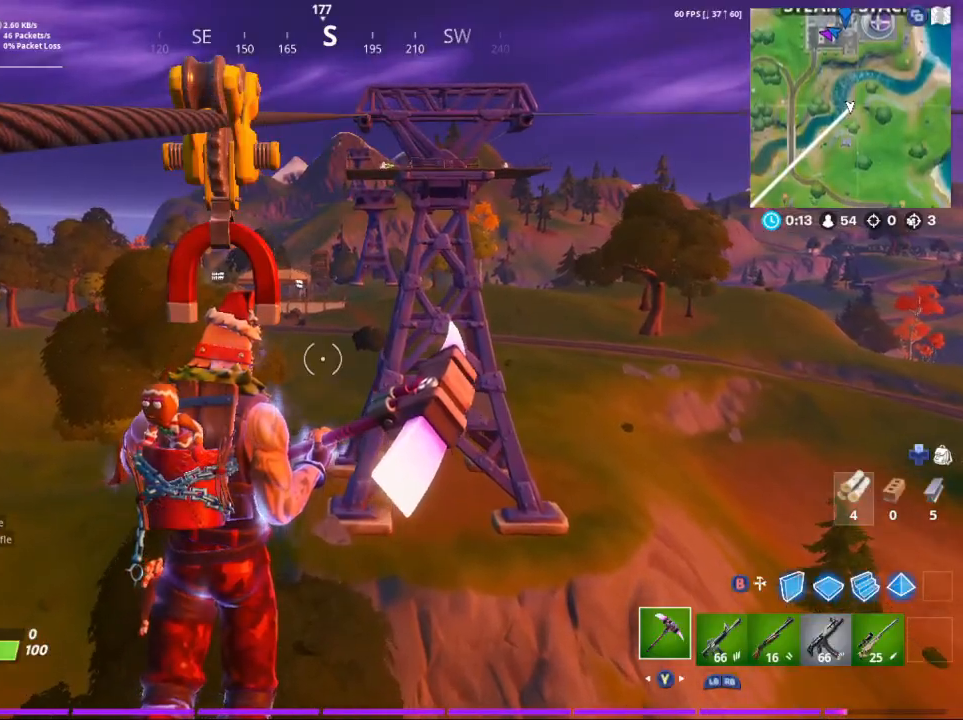
{"buttons": [], "left_stick": "up", "right_stick": "center", "events": []}
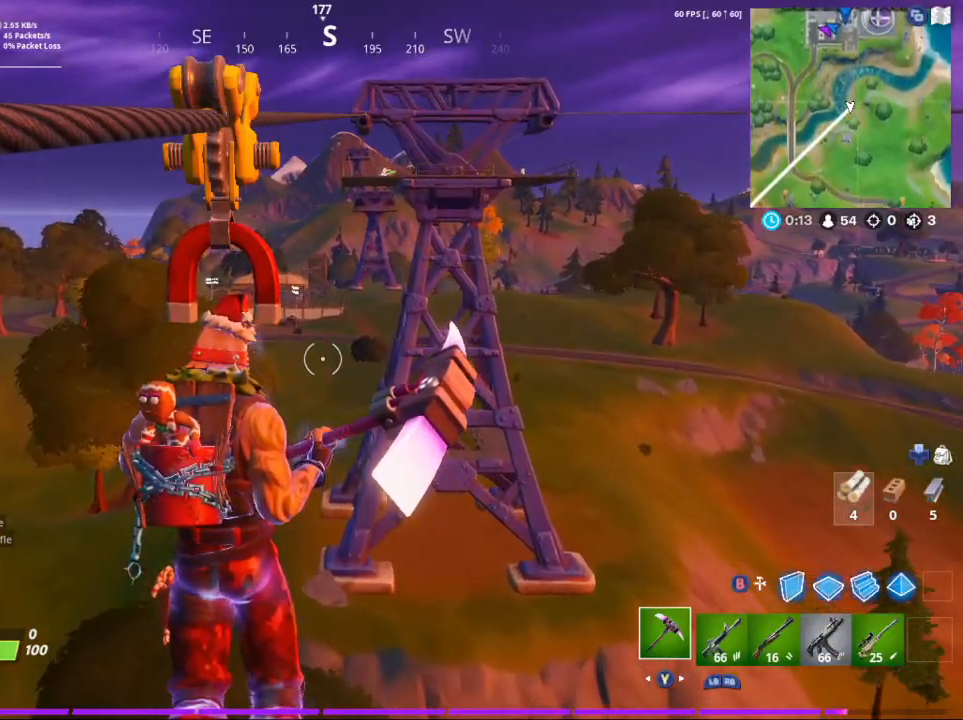
{"buttons": [], "left_stick": "up", "right_stick": "center", "events": []}
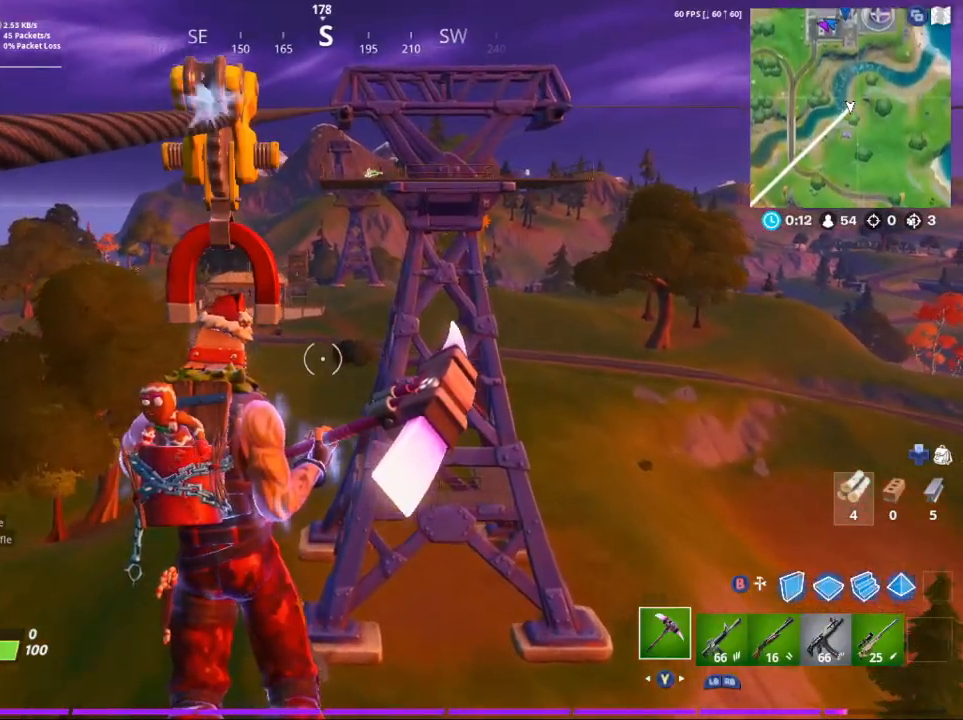
{"buttons": [], "left_stick": "up", "right_stick": "center", "events": []}
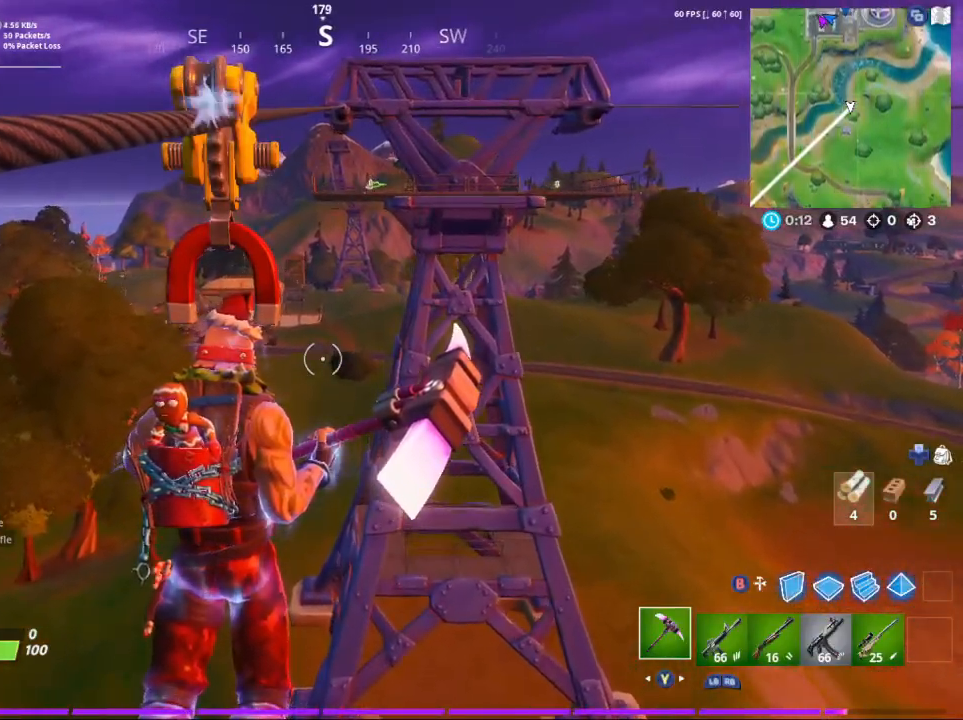
{"buttons": [], "left_stick": "up", "right_stick": "center", "events": []}
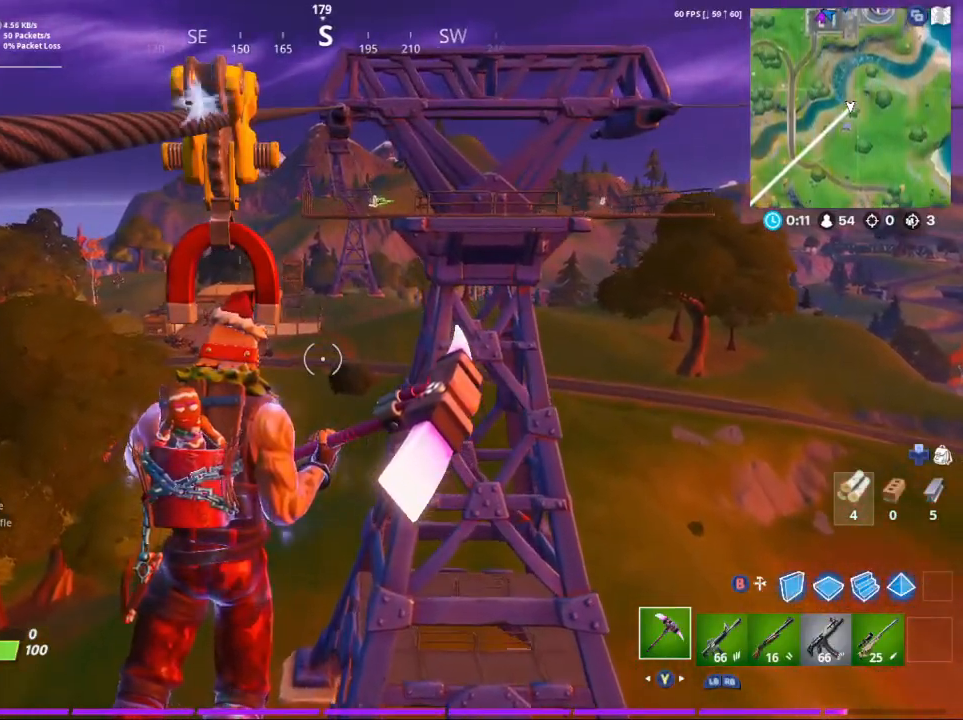
{"buttons": [], "left_stick": "up", "right_stick": "down-right", "events": [[233, "right_stick", "down-right"]]}
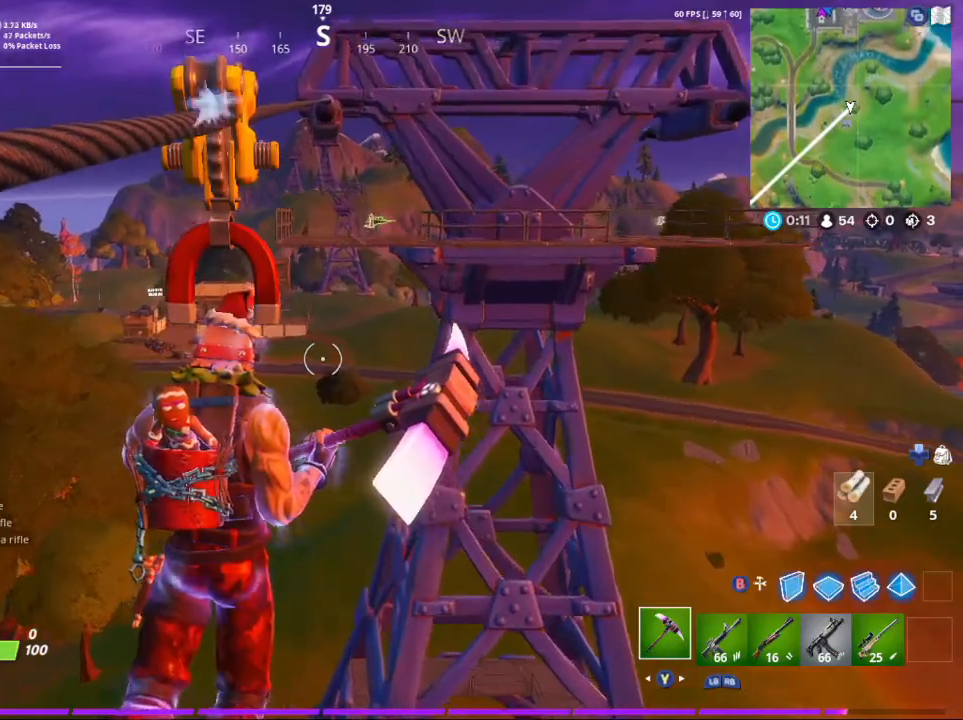
{"buttons": [], "left_stick": "up", "right_stick": "center", "events": [[467, "right_stick", "center"]]}
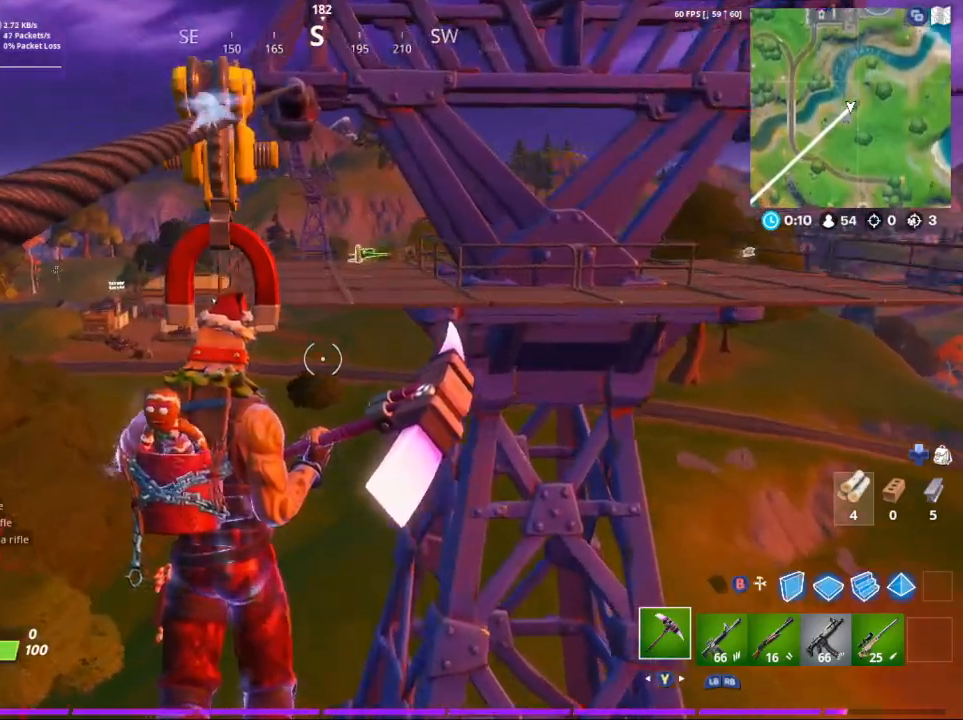
{"buttons": [], "left_stick": "up", "right_stick": "center", "events": []}
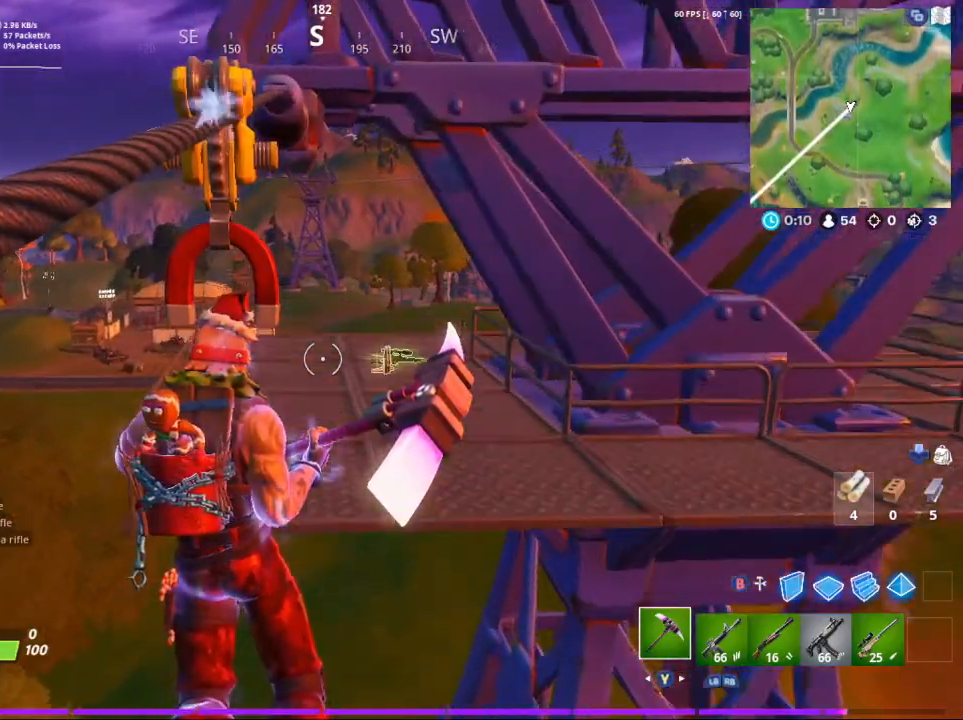
{"buttons": [], "left_stick": "up", "right_stick": "right", "events": [[200, "right_stick", "right"]]}
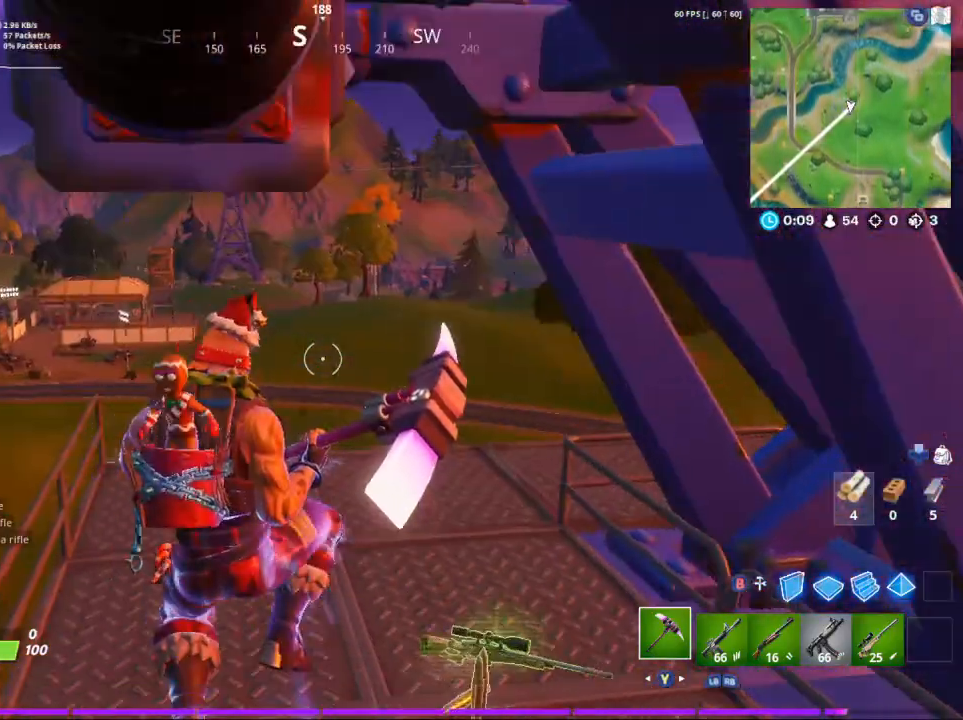
{"buttons": [], "left_stick": "right", "right_stick": "up-right", "events": [[67, "left_stick", "up-right"], [117, "right_stick", "down-right"], [200, "left_stick", "right"], [367, "right_stick", "right"], [467, "right_stick", "up-right"]]}
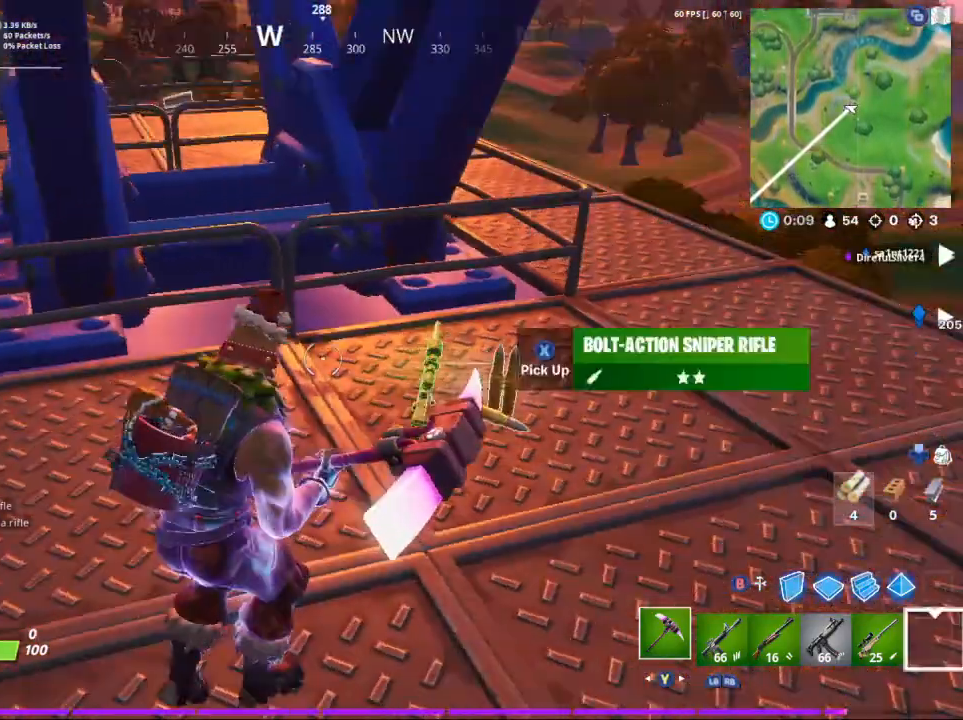
{"buttons": [], "left_stick": "up", "right_stick": "center", "events": [[167, "left_stick", "up-right"], [167, "right_stick", "center"], [433, "left_stick", "up"]]}
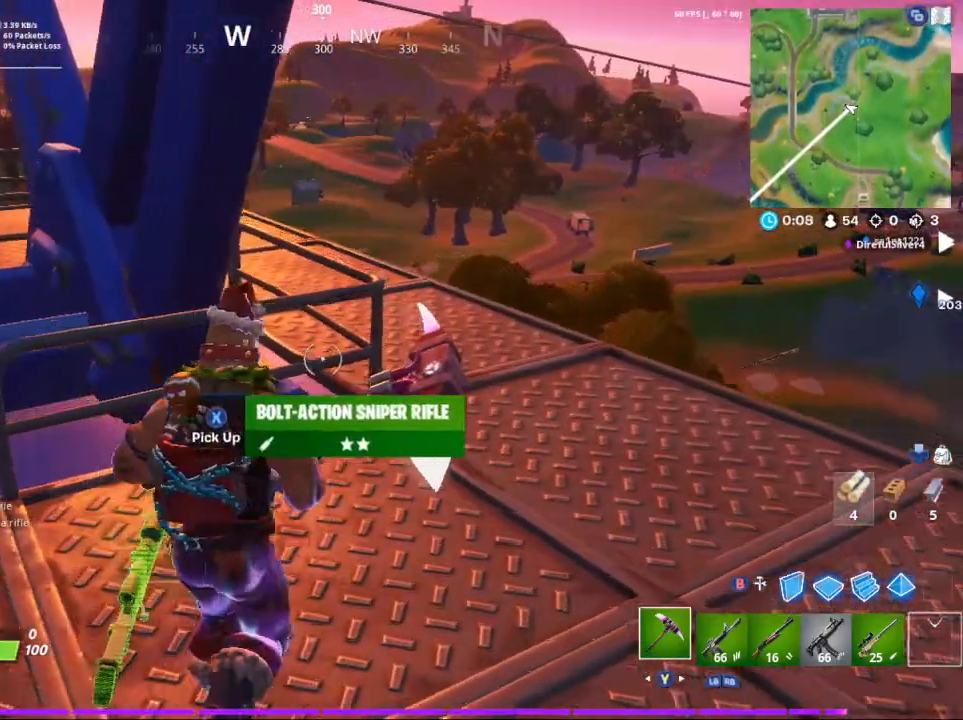
{"buttons": [], "left_stick": "up-right", "right_stick": "left", "events": [[33, "right_stick", "left"], [67, "left_stick", "up-right"]]}
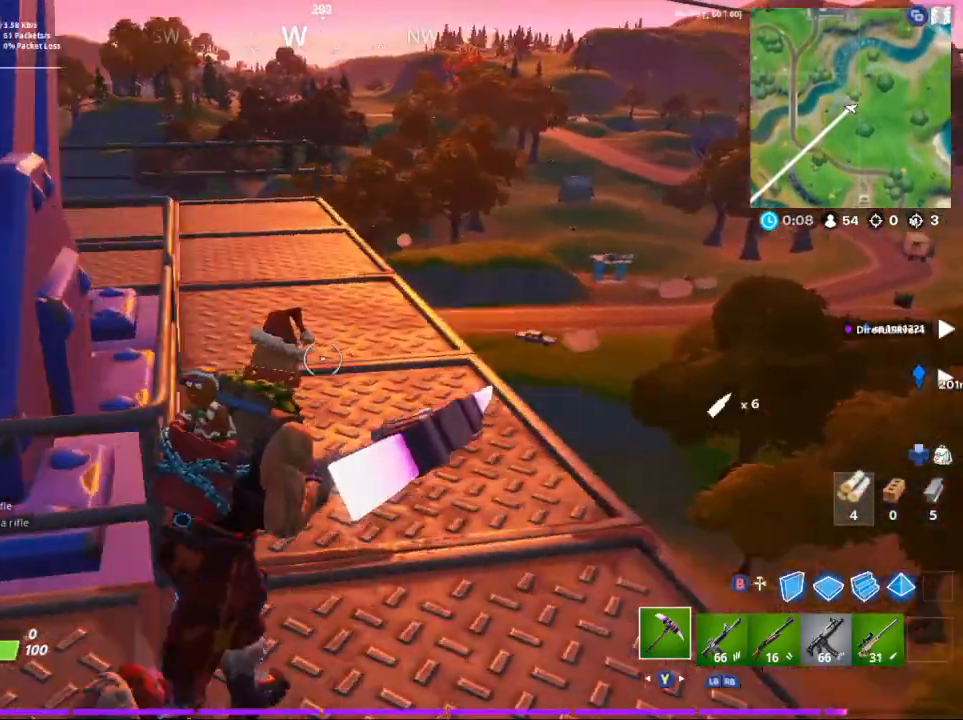
{"buttons": [], "left_stick": "up-right", "right_stick": "left", "events": [[167, "right_stick", "center"], [467, "right_stick", "left"]]}
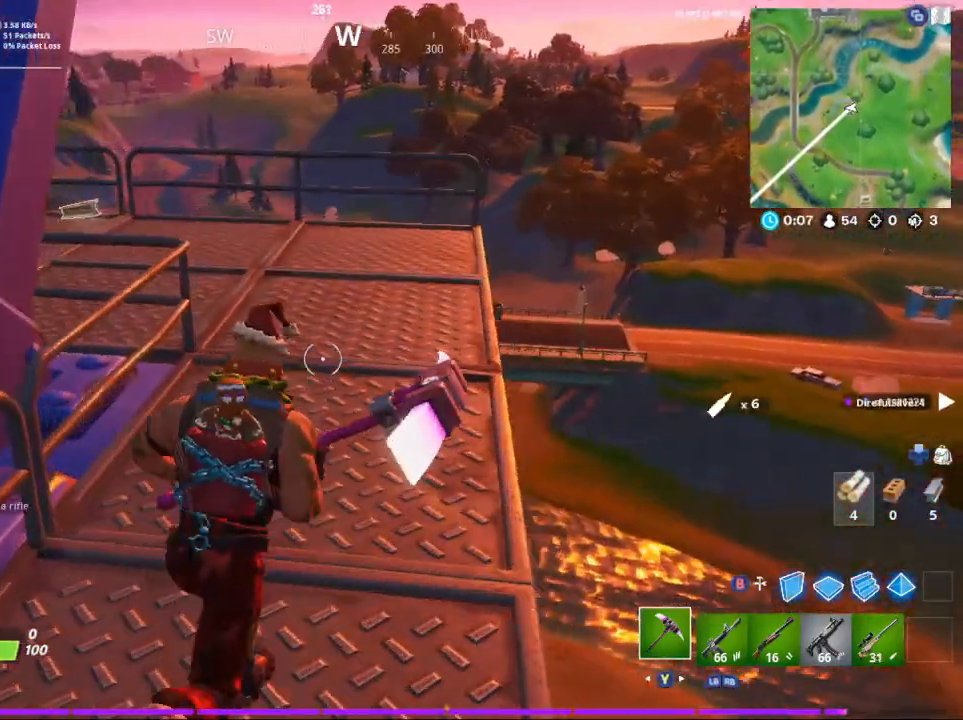
{"buttons": [], "left_stick": "up-right", "right_stick": "left", "events": []}
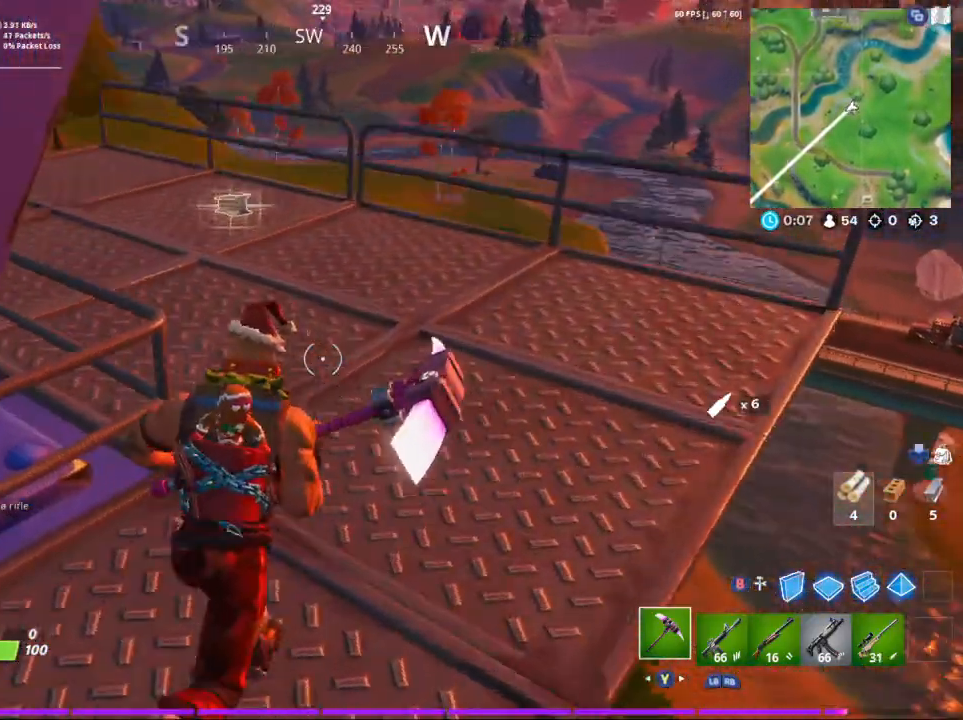
{"buttons": [], "left_stick": "up-right", "right_stick": "left", "events": []}
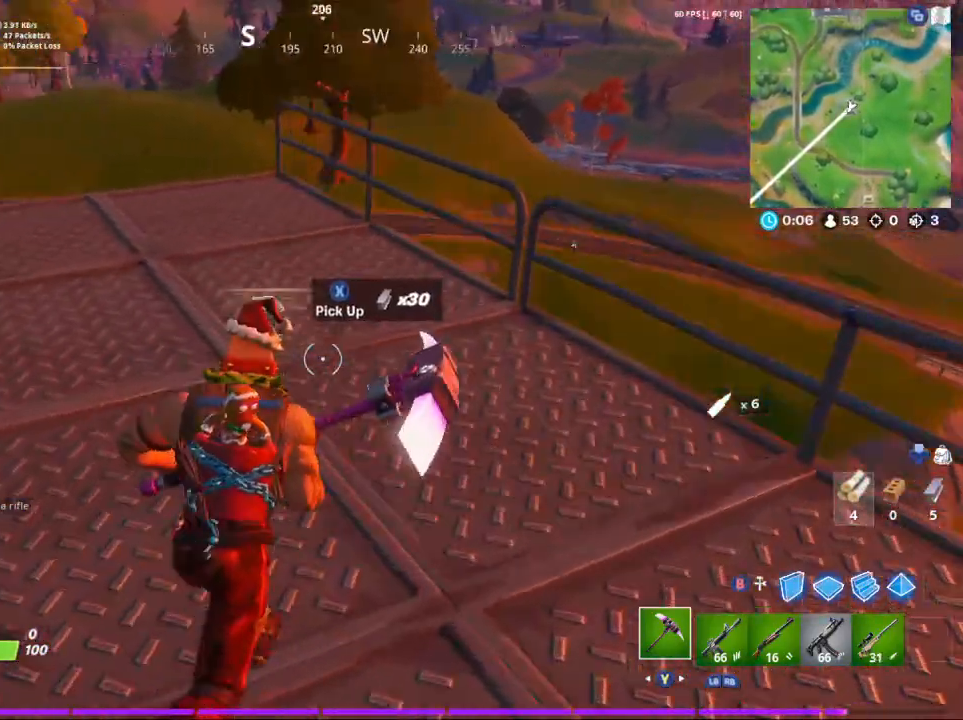
{"buttons": [], "left_stick": "up-right", "right_stick": "center", "events": [[400, "right_stick", "center"]]}
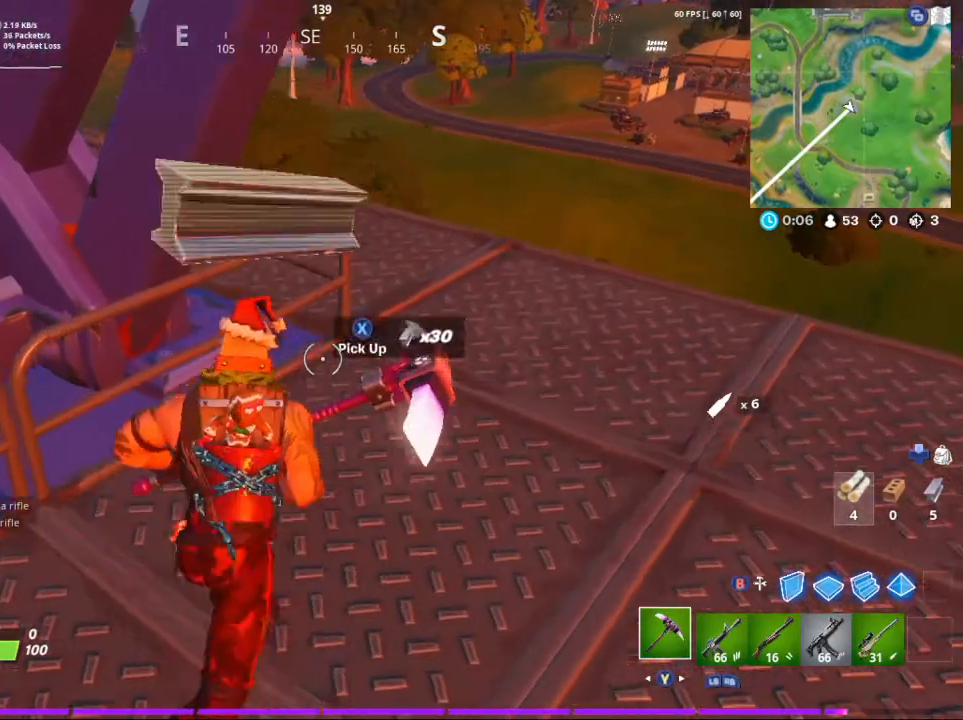
{"buttons": [], "left_stick": "up", "right_stick": "center", "events": [[500, "left_stick", "up"]]}
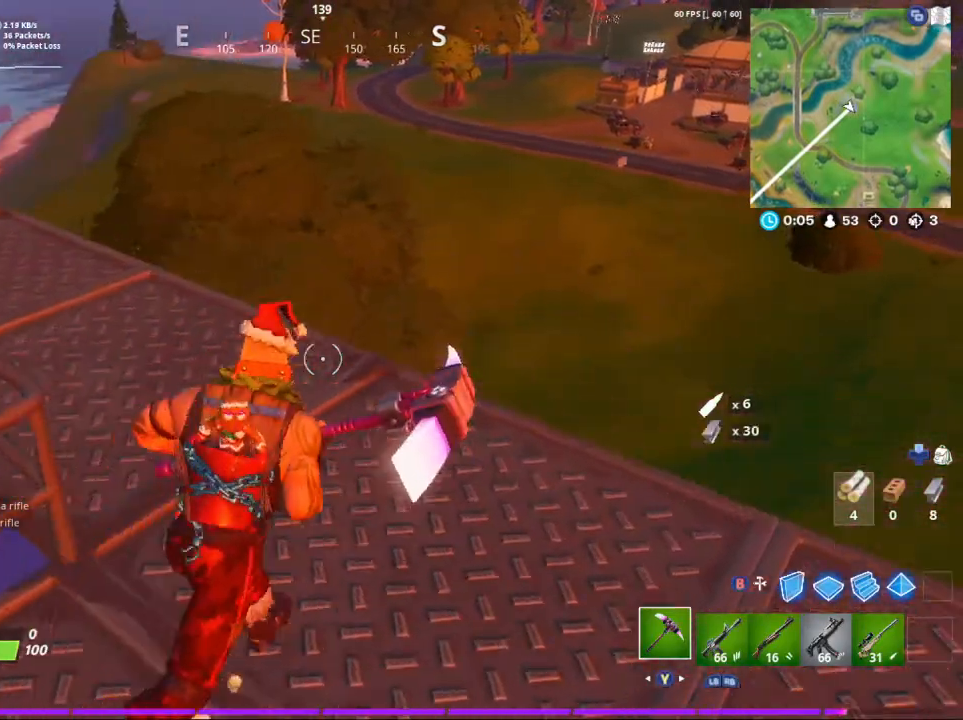
{"buttons": [], "left_stick": "left", "right_stick": "down-left", "events": [[100, "right_stick", "down"], [133, "left_stick", "up-left"], [267, "right_stick", "down-left"], [500, "left_stick", "left"]]}
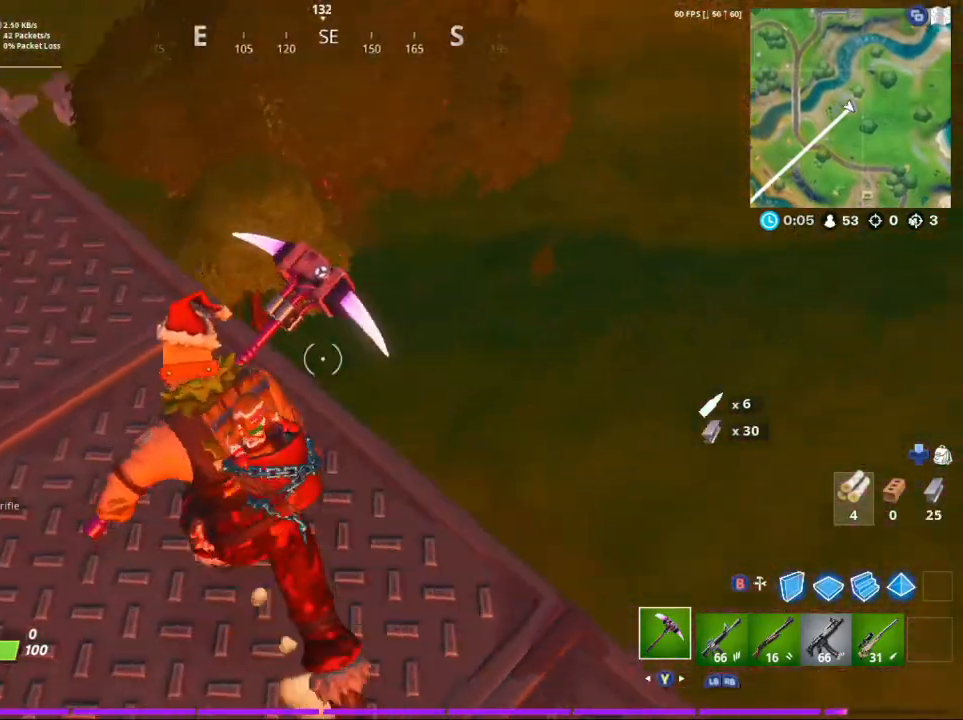
{"buttons": [], "left_stick": "up-left", "right_stick": "left", "events": [[333, "left_stick", "up-left"], [367, "right_stick", "left"]]}
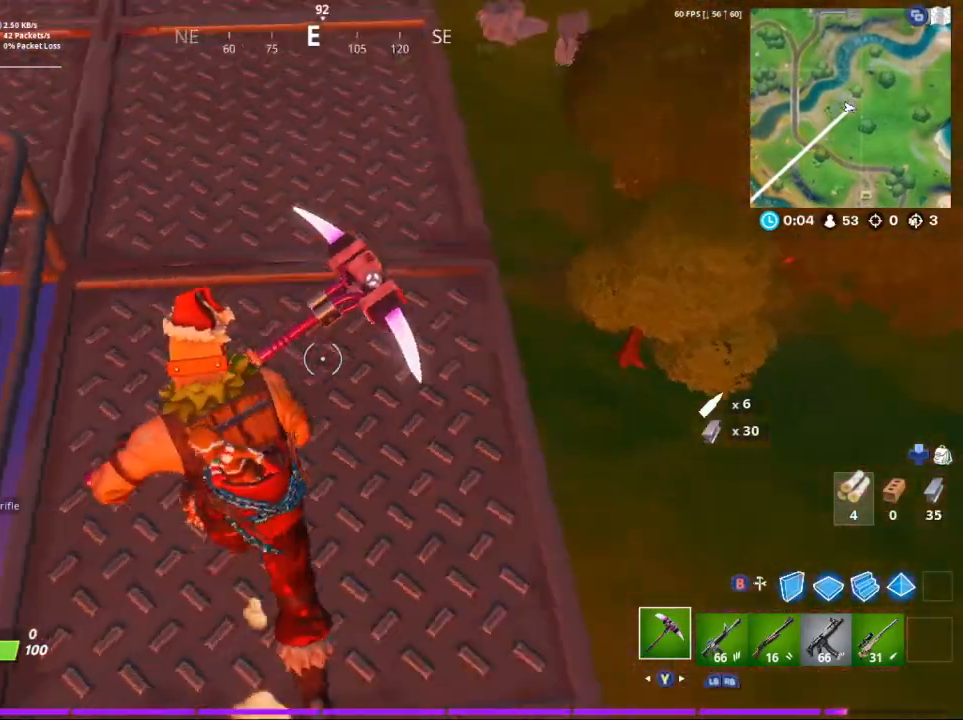
{"buttons": [], "left_stick": "up-right", "right_stick": "up-left", "events": [[67, "left_stick", "up"], [367, "left_stick", "up-right"], [467, "right_stick", "up-left"]]}
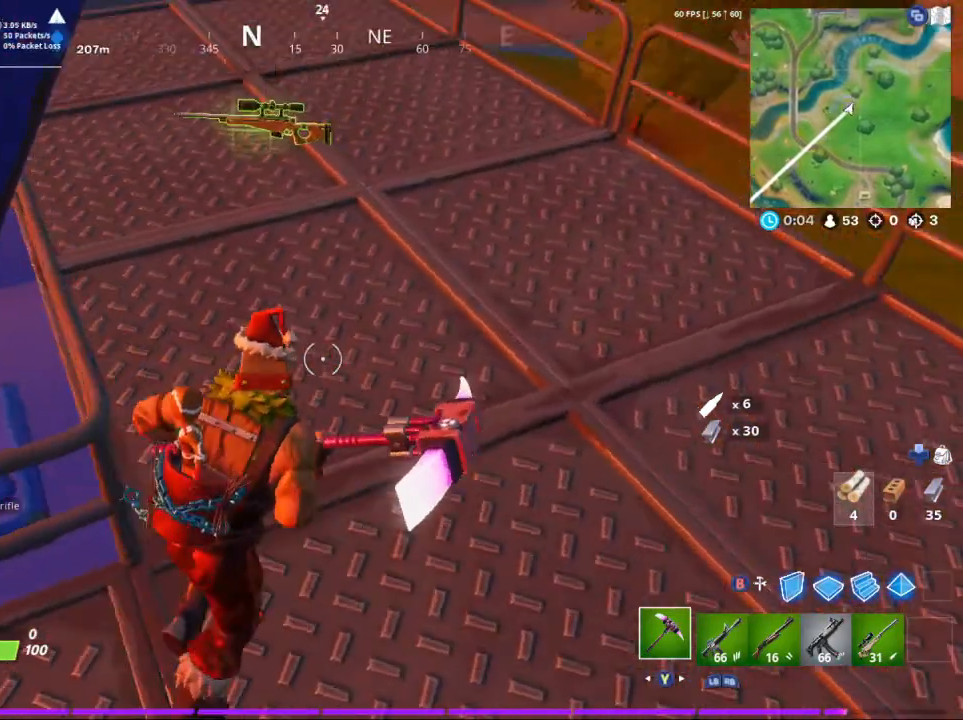
{"buttons": [], "left_stick": "up", "right_stick": "center", "events": [[333, "right_stick", "center"], [433, "left_stick", "up"]]}
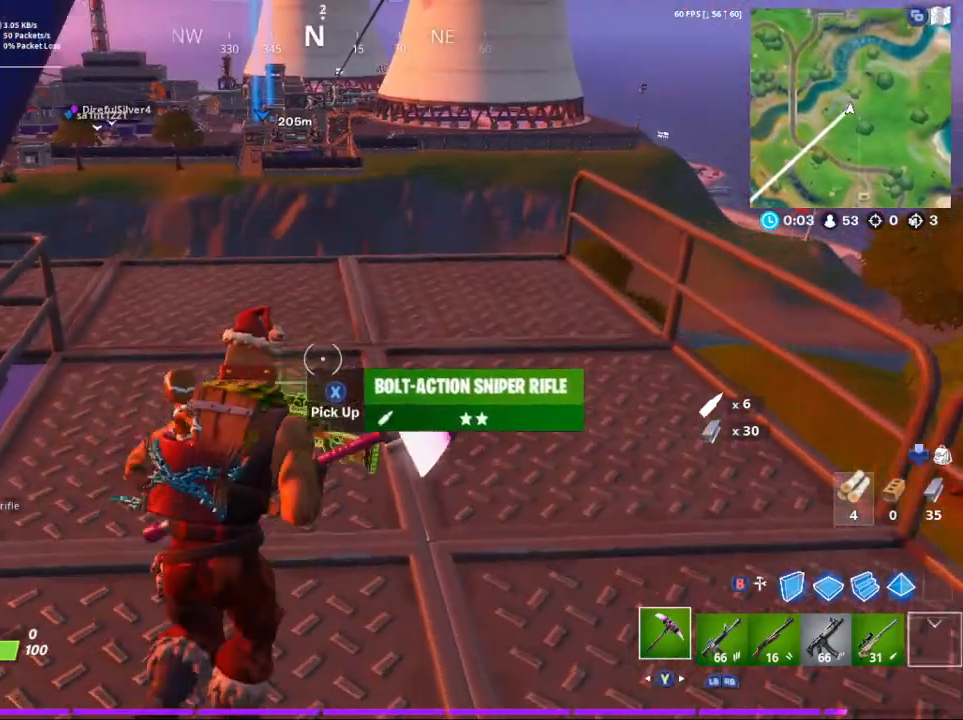
{"buttons": [], "left_stick": "up", "right_stick": "center", "events": [[200, "right_stick", "down-left"], [500, "right_stick", "center"]]}
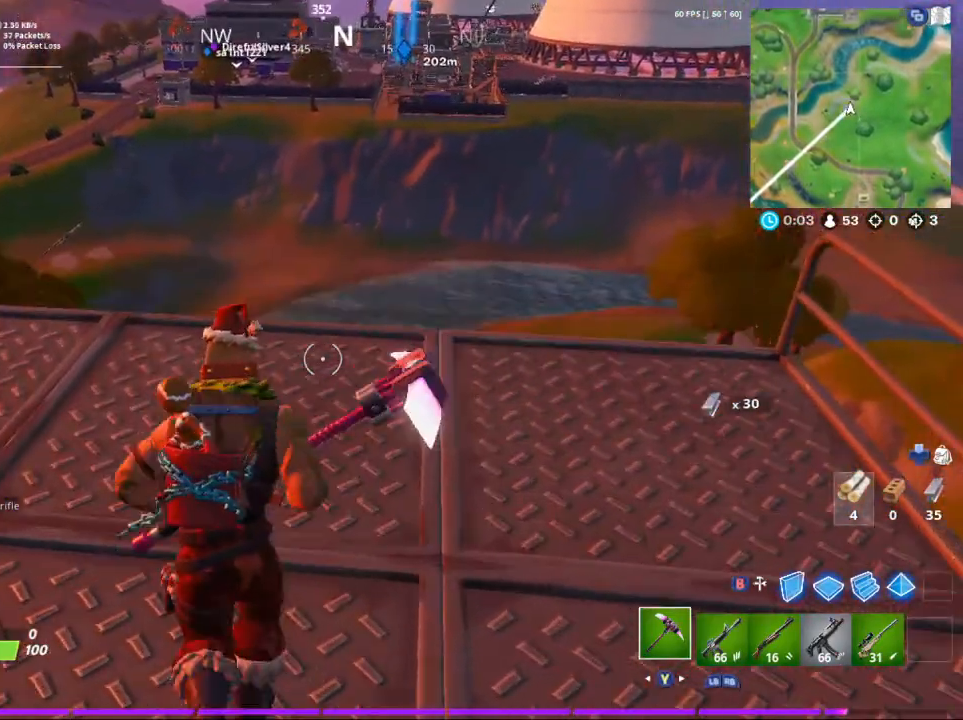
{"buttons": [], "left_stick": "center", "right_stick": "down-left", "events": [[233, "right_stick", "down-left"], [467, "left_stick", "center"]]}
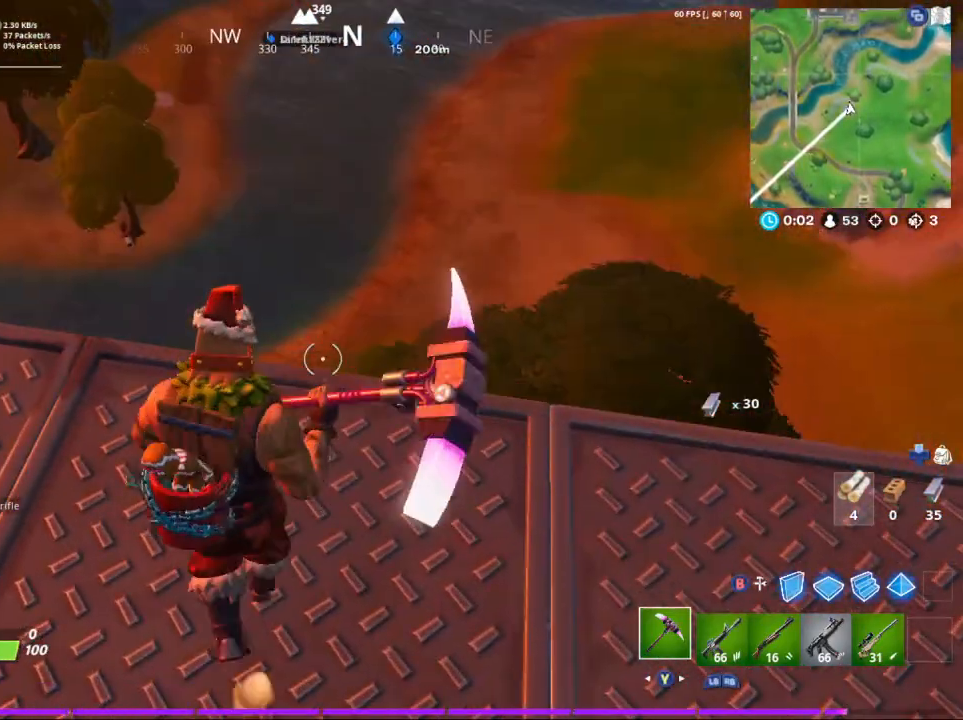
{"buttons": [], "left_stick": "center", "right_stick": "up", "events": [[67, "right_stick", "center"], [233, "left_stick", "up-right"], [467, "left_stick", "center"], [467, "right_stick", "up"]]}
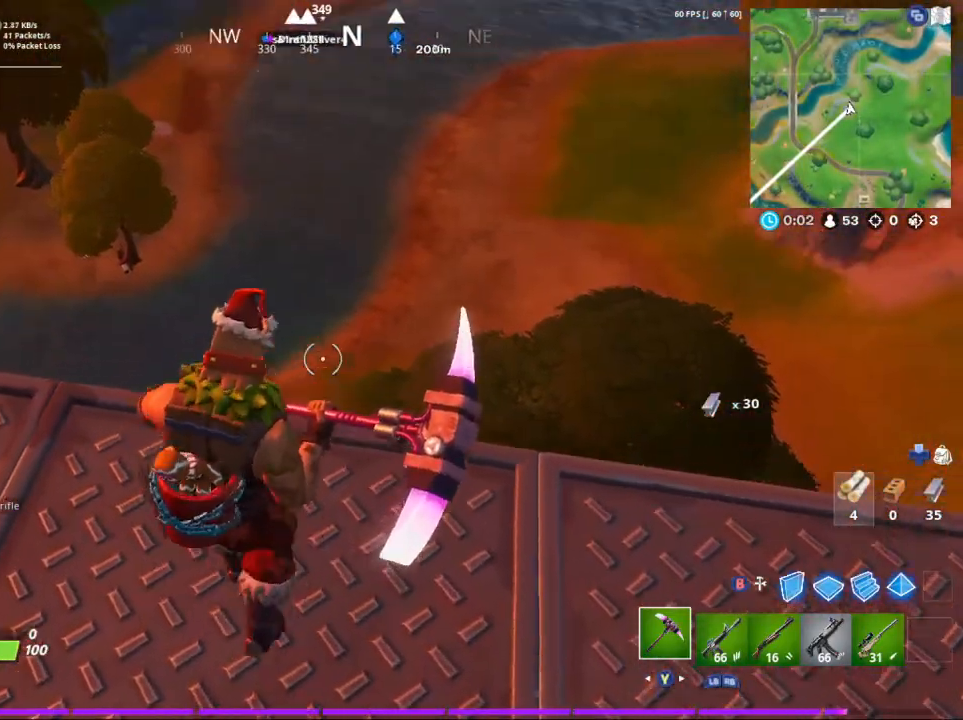
{"buttons": [], "left_stick": "down-right", "right_stick": "center", "events": [[33, "left_stick", "down"], [67, "R3", "down"], [133, "R3", "up"], [367, "left_stick", "down-right"], [500, "right_stick", "center"]]}
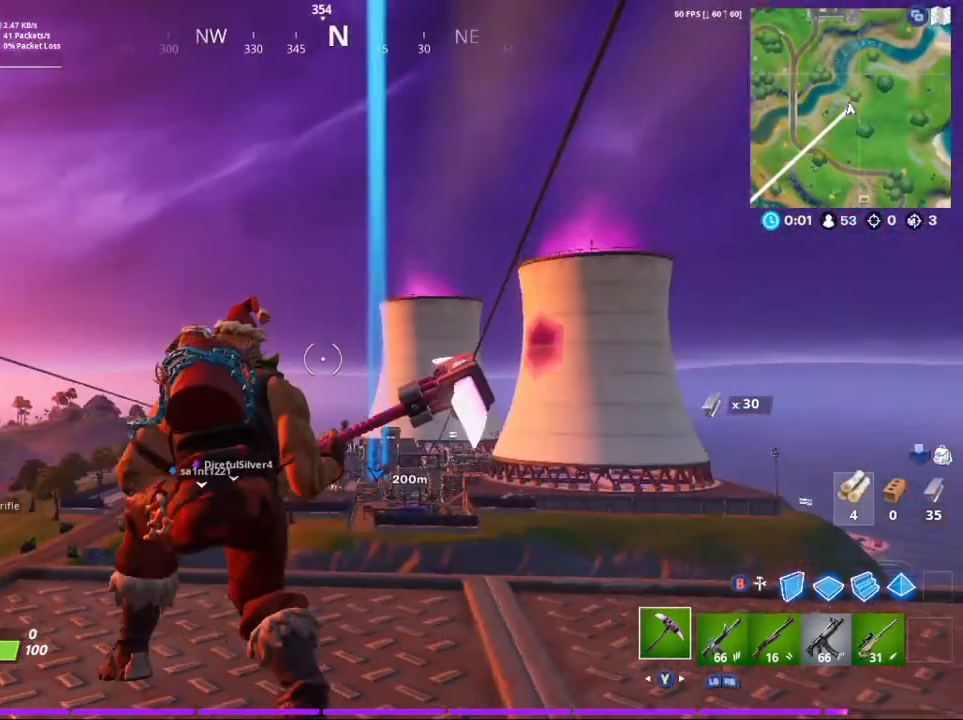
{"buttons": ["R3"], "left_stick": "down-right", "right_stick": "center", "events": [[33, "R3", "down"]]}
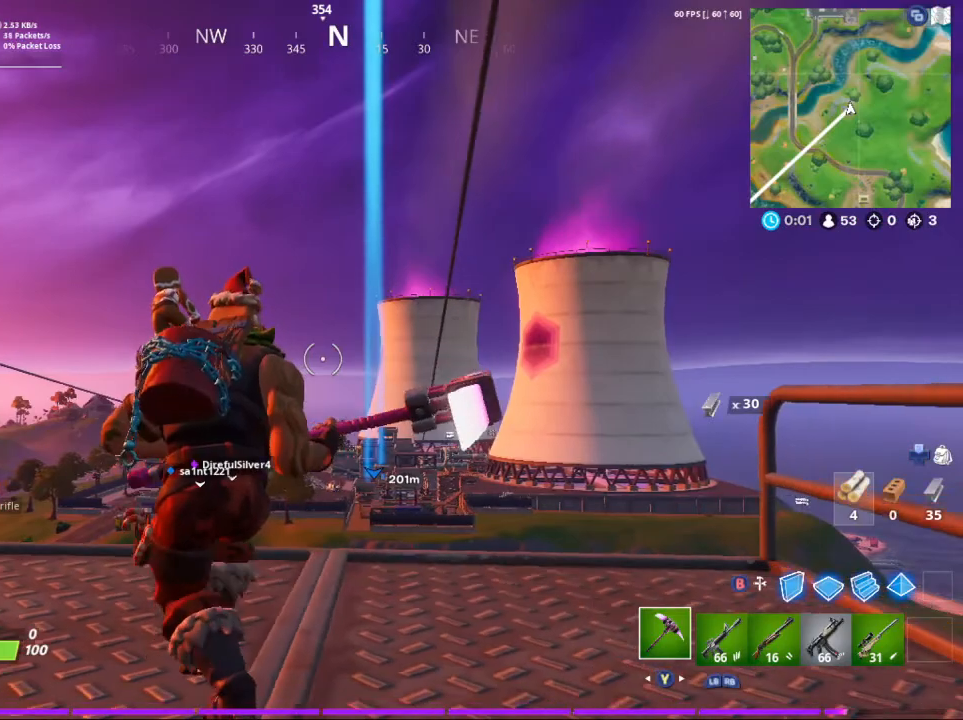
{"buttons": ["R3"], "left_stick": "down-right", "right_stick": "center", "events": []}
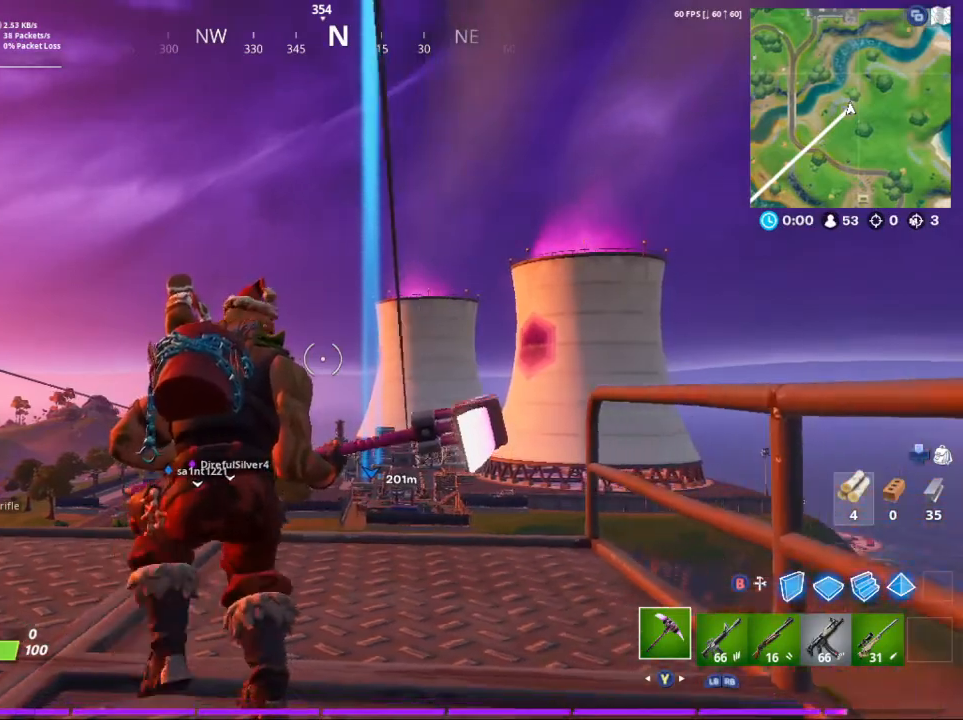
{"buttons": [], "left_stick": "up-right", "right_stick": "up", "events": [[33, "A", "down"], [33, "R3", "up"], [33, "left_stick", "center"], [133, "A", "up"], [167, "left_stick", "down-left"], [233, "left_stick", "center"], [300, "left_stick", "up-right"], [467, "right_stick", "up"]]}
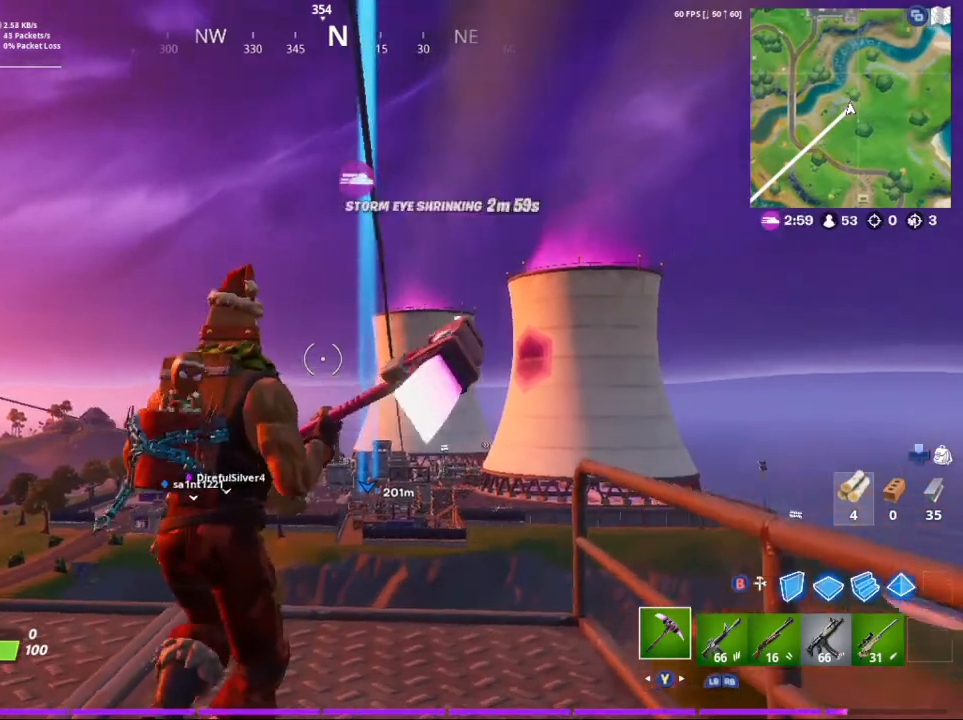
{"buttons": [], "left_stick": "up-right", "right_stick": "center", "events": [[167, "left_stick", "center"], [200, "right_stick", "center"], [433, "left_stick", "up-right"]]}
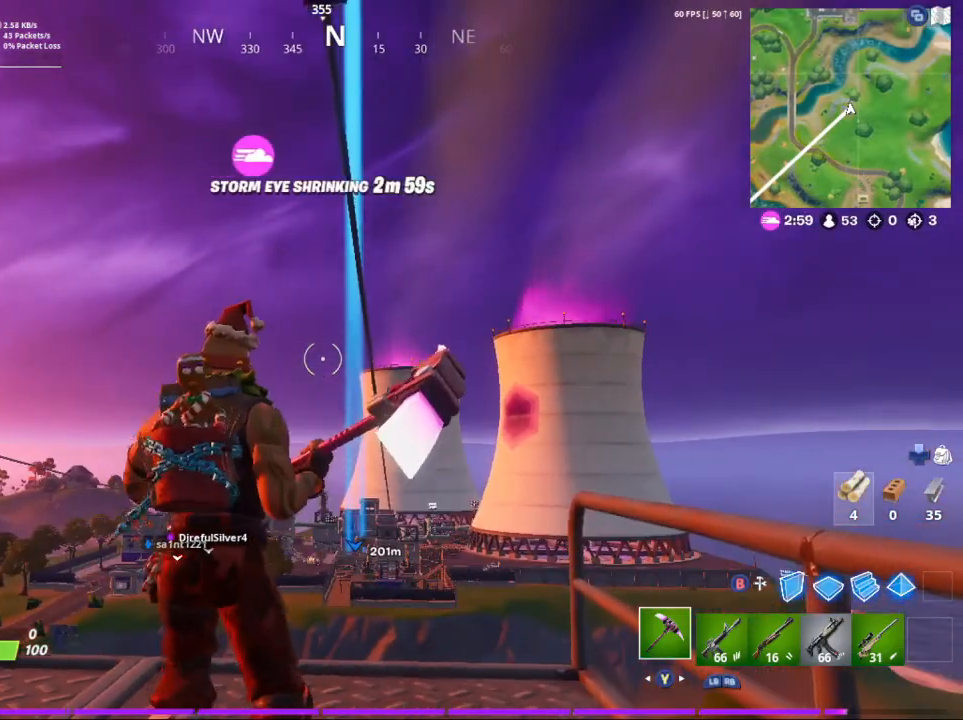
{"buttons": ["X"], "left_stick": "center", "right_stick": "center", "events": [[67, "right_stick", "up"], [233, "right_stick", "center"], [267, "left_stick", "center"], [400, "X", "down"]]}
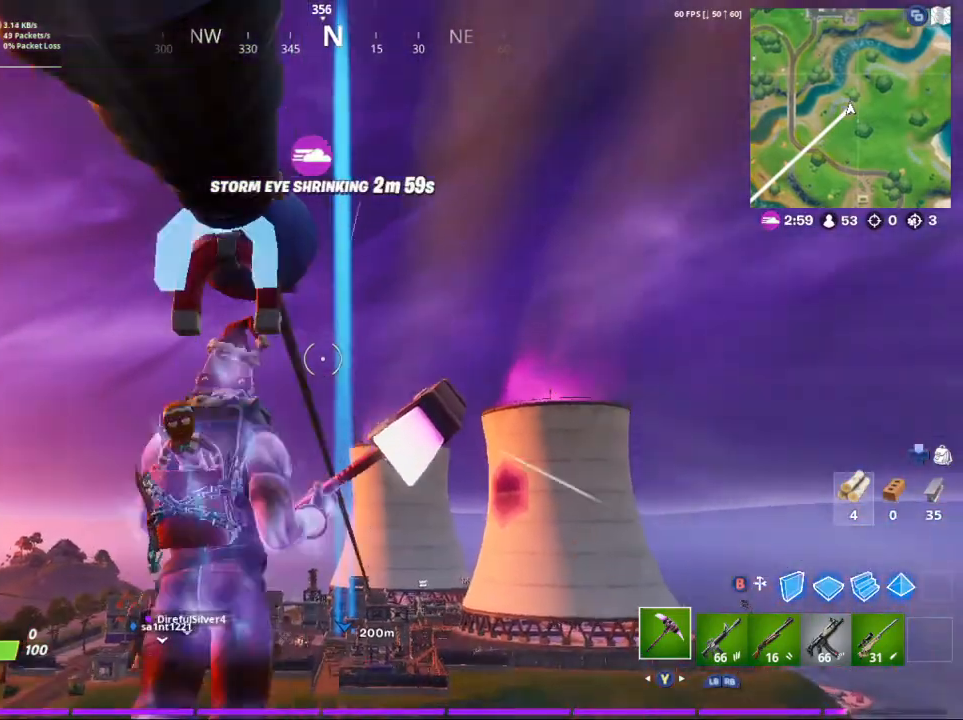
{"buttons": [], "left_stick": "right", "right_stick": "down-right", "events": [[33, "X", "up"], [167, "right_stick", "down"], [233, "right_stick", "down-right"], [500, "left_stick", "right"]]}